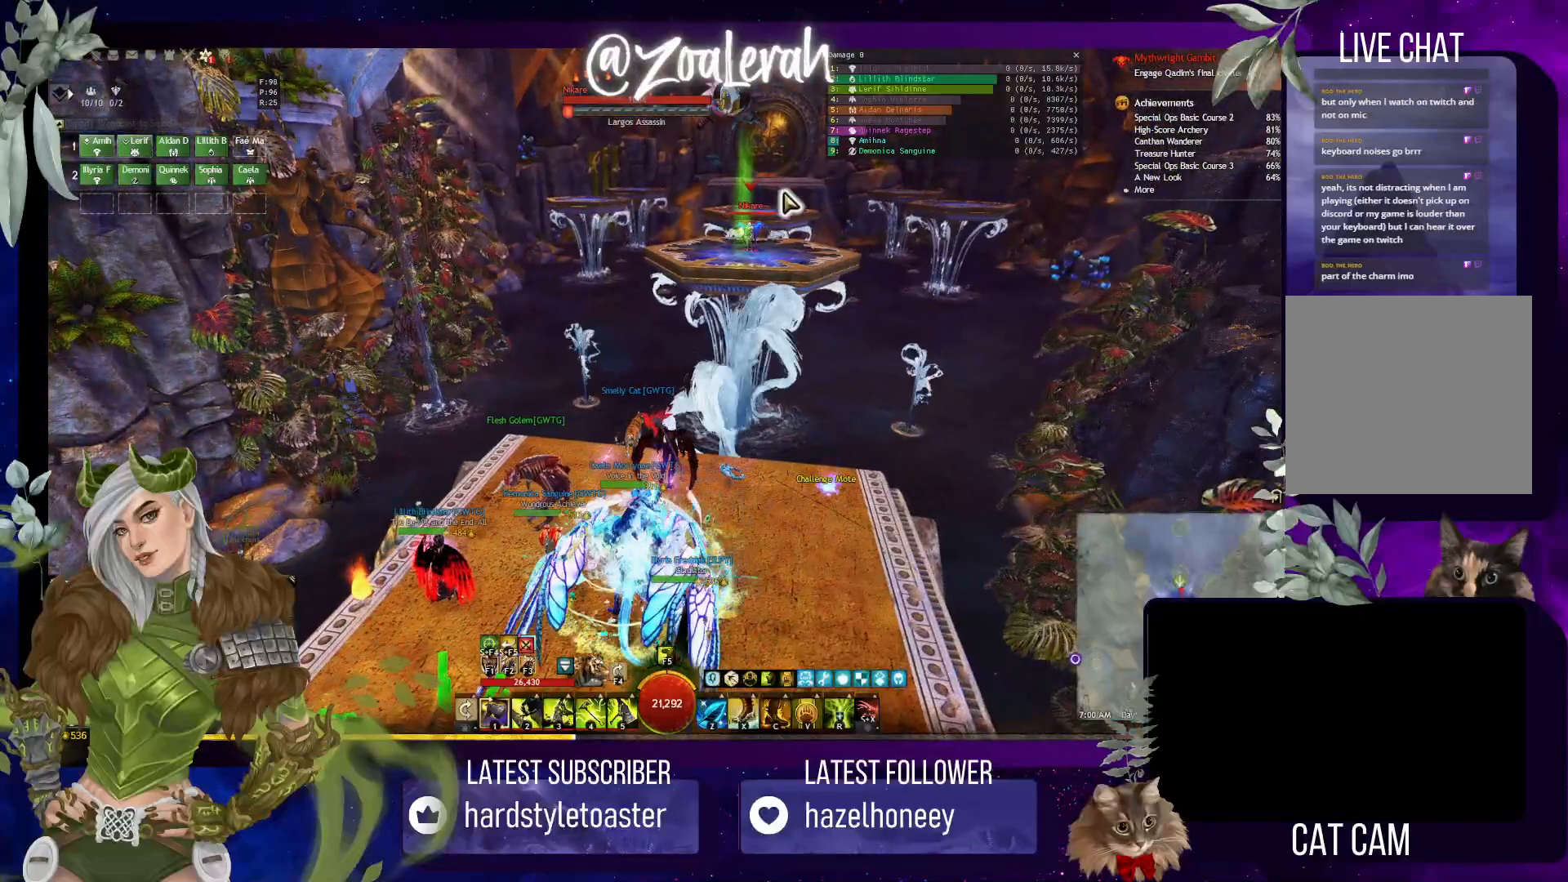
Gameplay with keyboard; each line is a JSON object with the keys held at the frame after it. "events" lists presses ("down") and releases ("up") of "1", "2", "3", "4", "5", "a", "alt", "b", "c", "caps_lock", "ctrl", "d", "e", "f", "g", "q", "r", "s", "shift", "space", "super", "t", "tab", "tilde", "v", "w", "x" and "z" between this image and that frame as [ms after this image, input, new state], when the widget could be followed in between. No other keys are recorded. Mouse input is not recorded.
{"keys": ["s"], "events": [[450, "s", "down"]]}
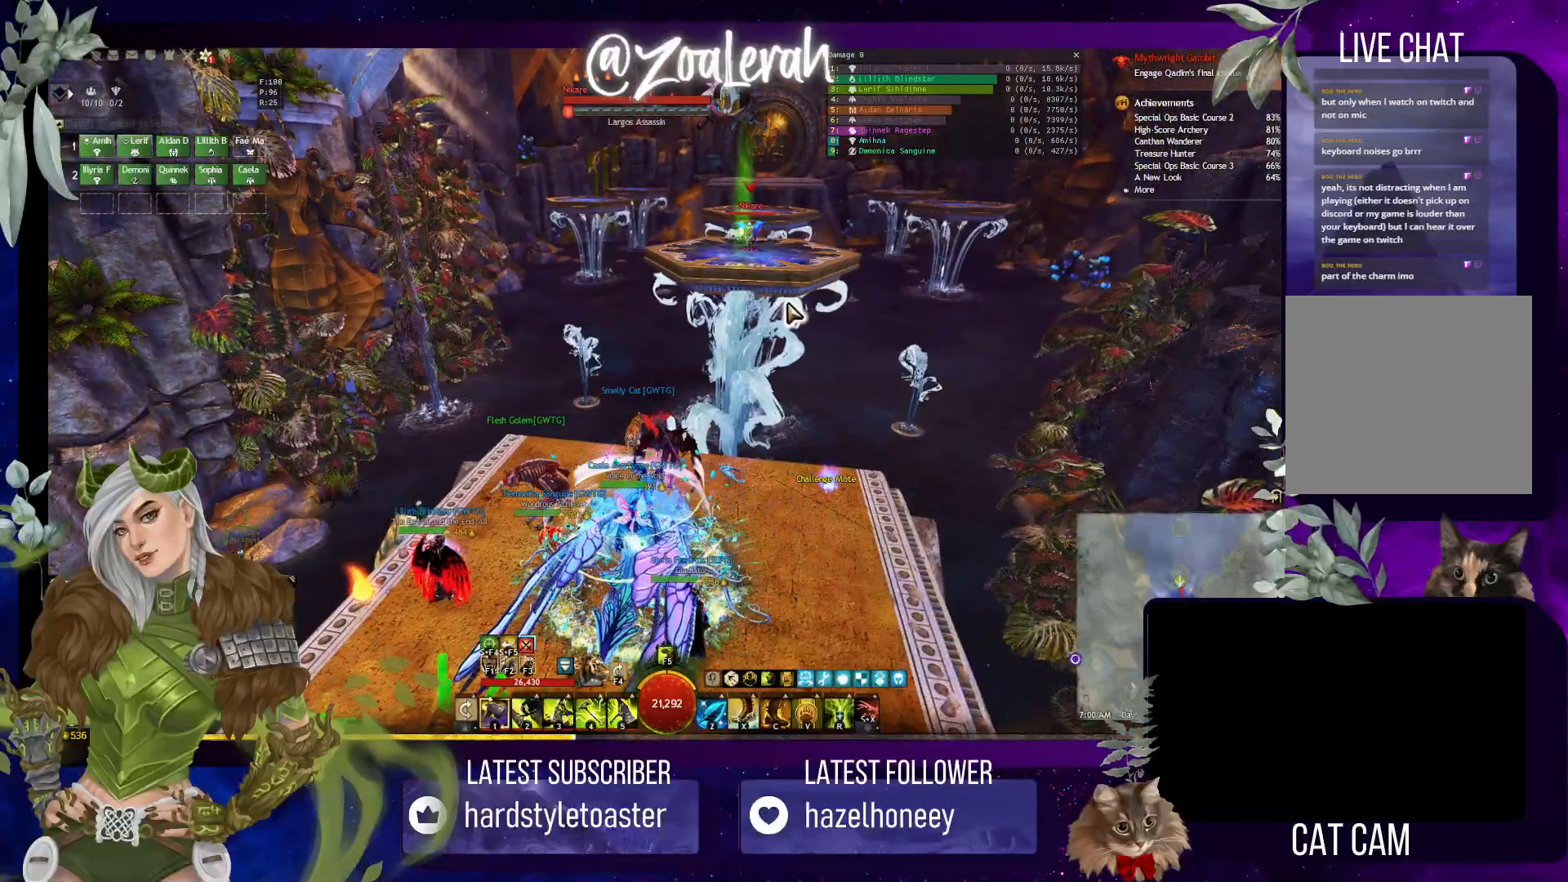
{"keys": ["s"], "events": []}
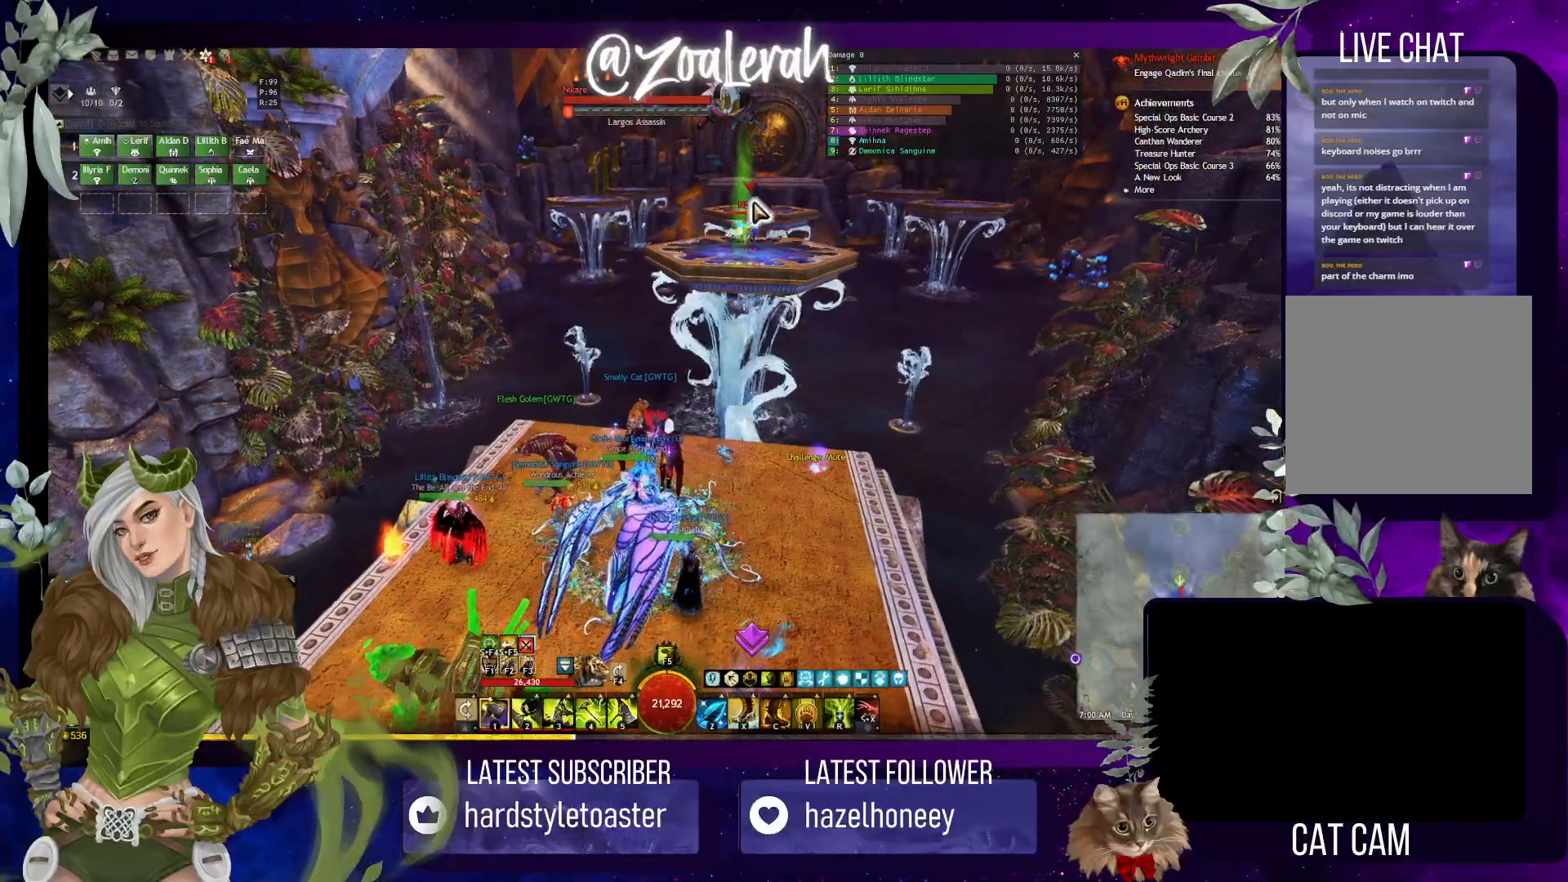
{"keys": [], "events": [[450, "s", "up"]]}
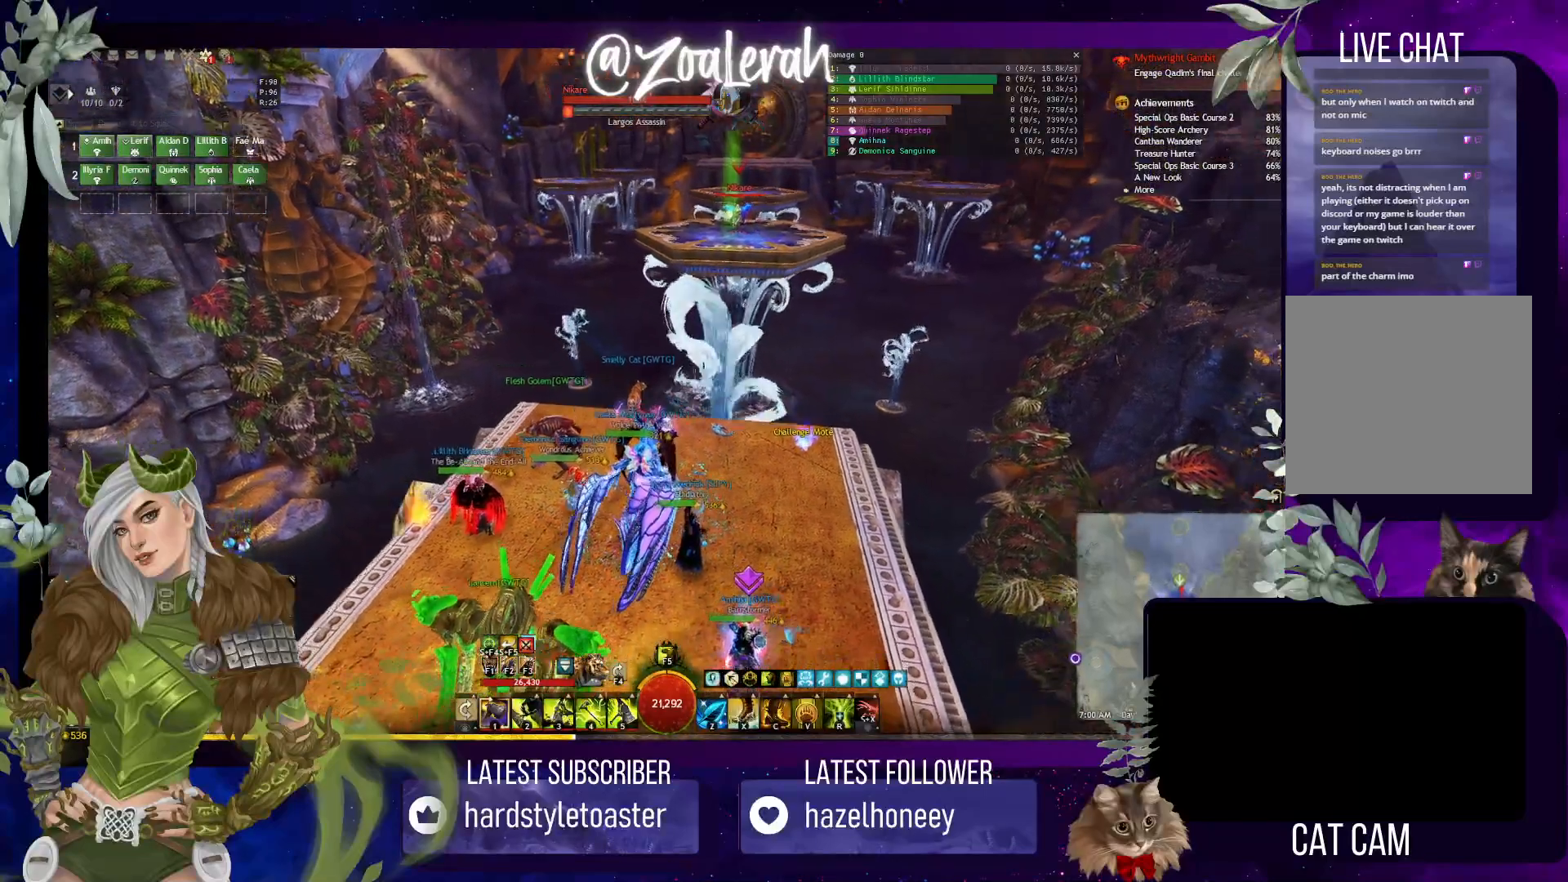
{"keys": [], "events": []}
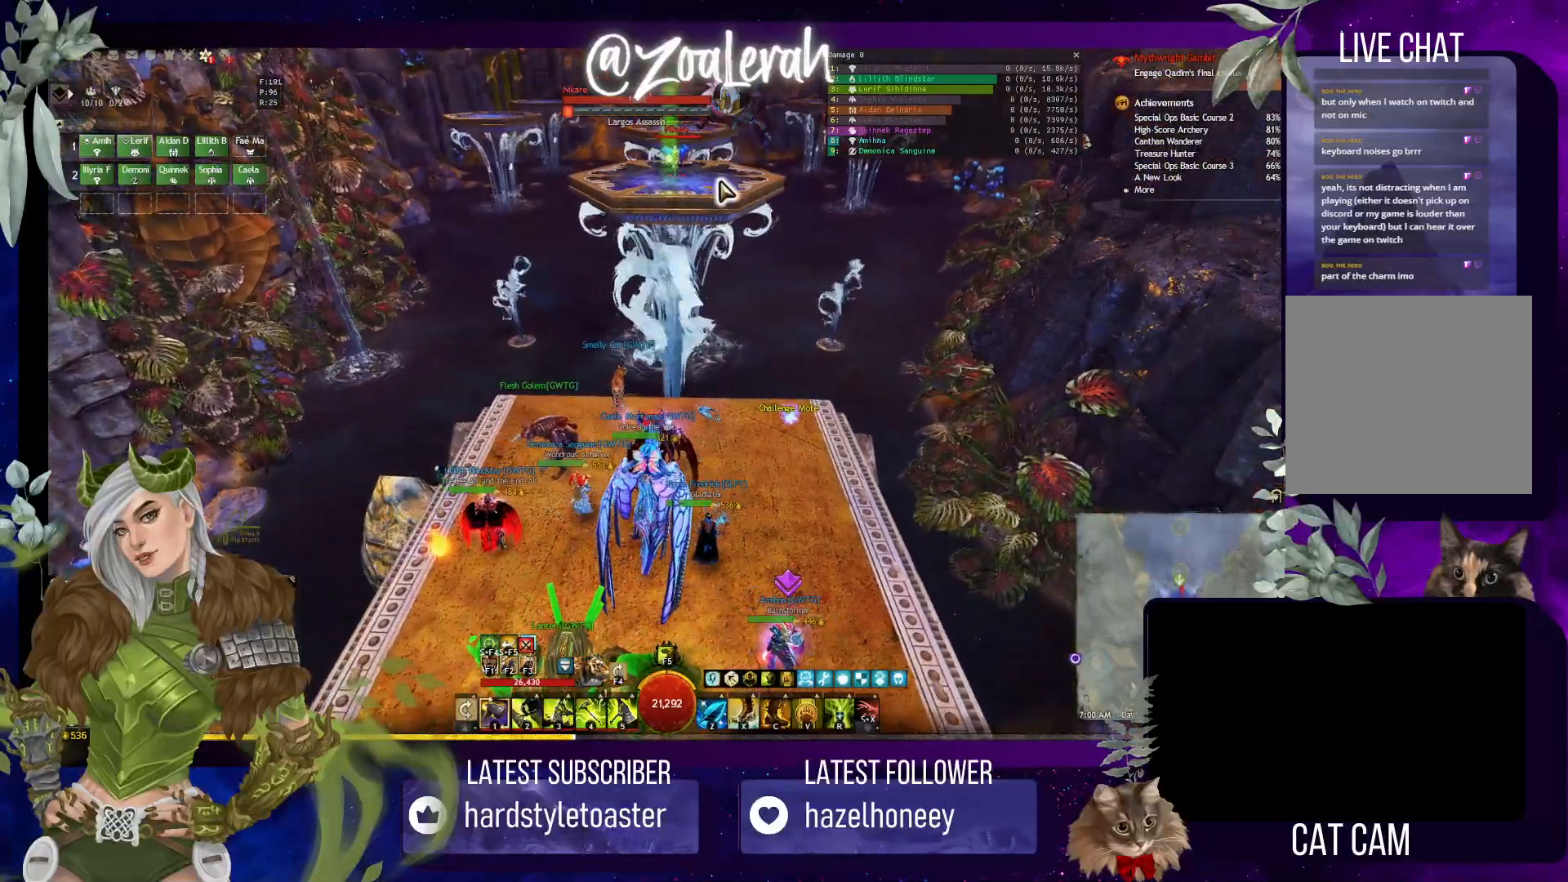
{"keys": [], "events": []}
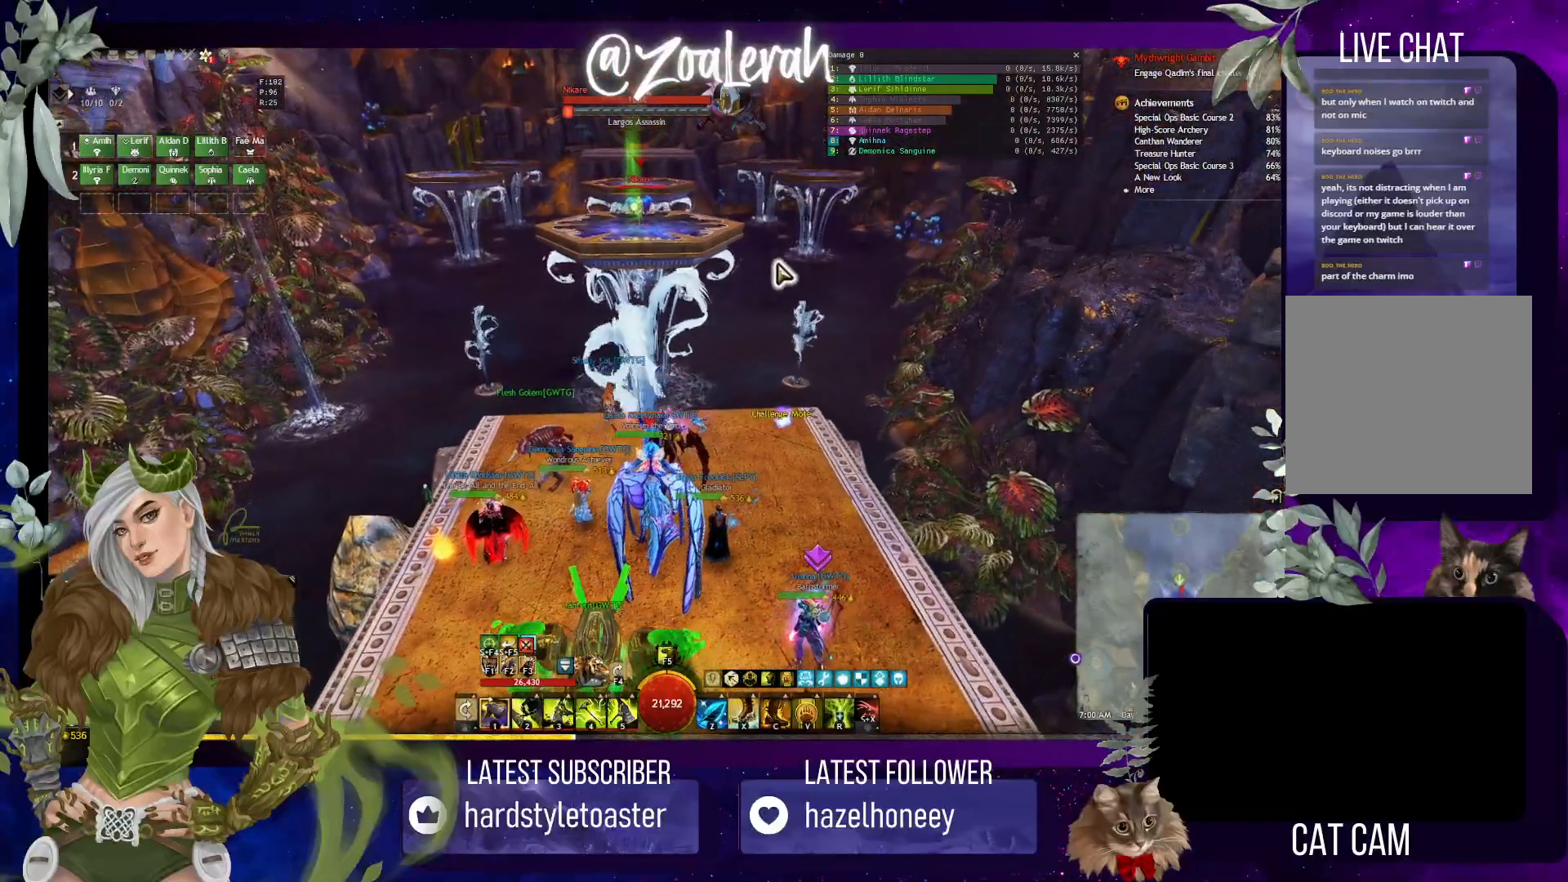
{"keys": [], "events": [[50, "w", "down"], [217, "w", "up"]]}